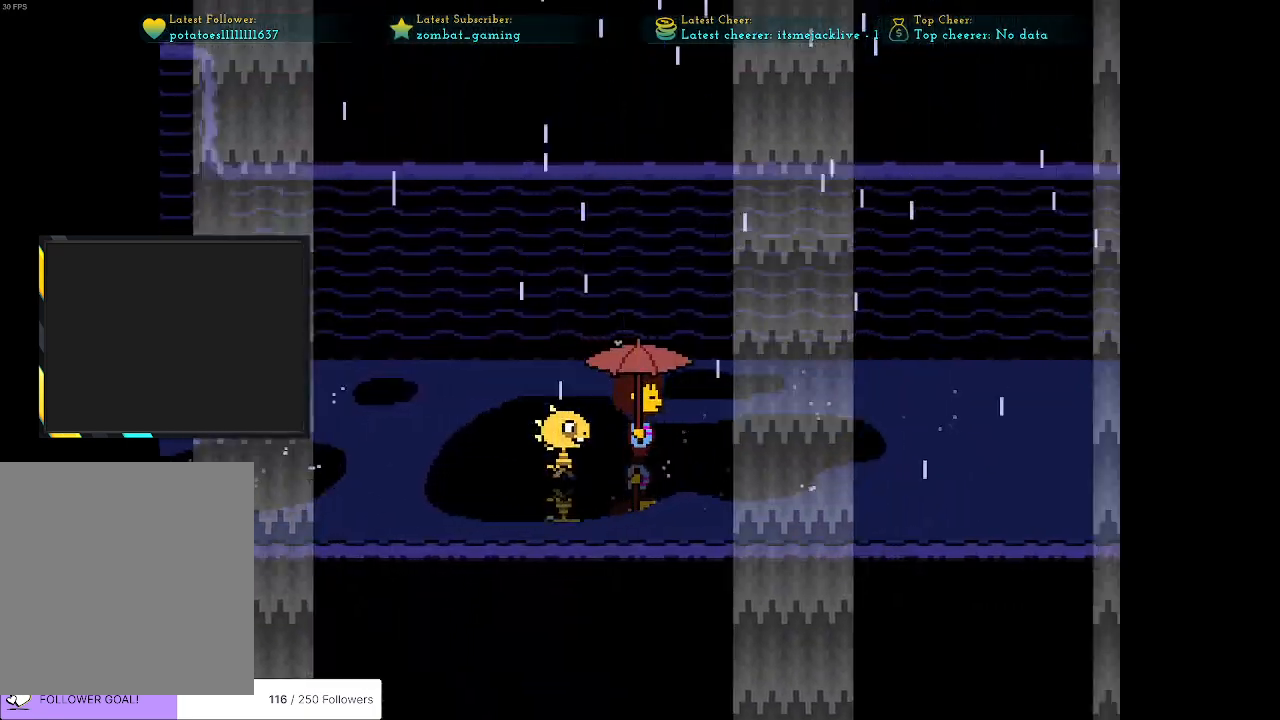
Gameplay with keyboard; each line is a JSON object with the keys held at the frame after it. "events" lists presses ("down") and releases ("up") of "c", "ctrl", "down", "escape", "left", "return", "right", "shift", "up", "x" and "z" between this image and that frame as [ms after this image, input, new state], when the widget could be followed in between. No other keys are recorded. Mouse input is not recorded.
{"keys": ["right"], "events": []}
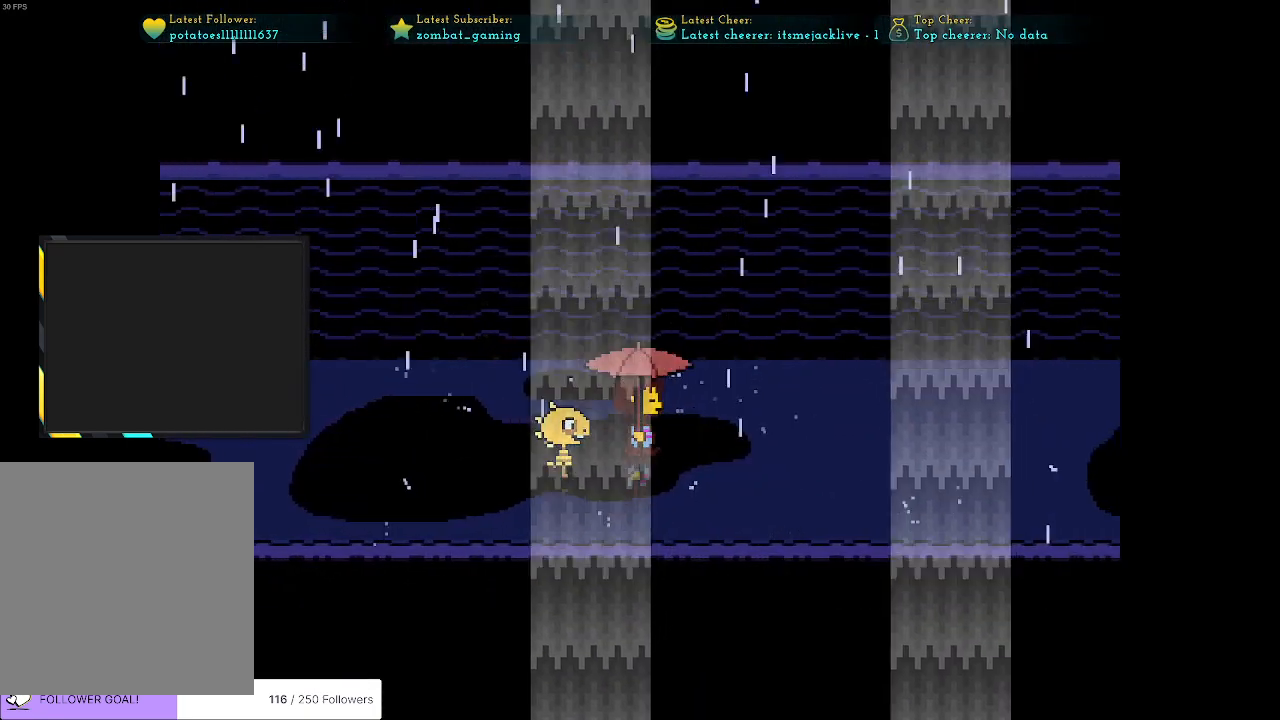
{"keys": ["right"], "events": []}
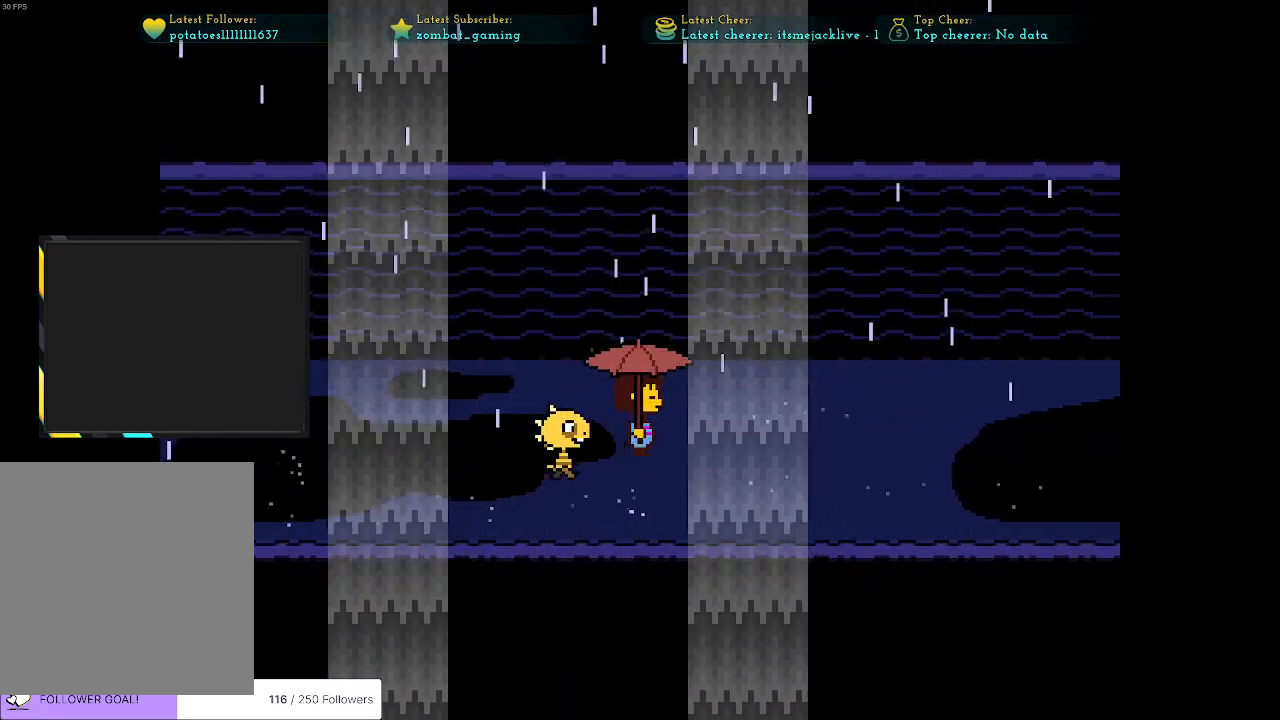
{"keys": ["right"], "events": []}
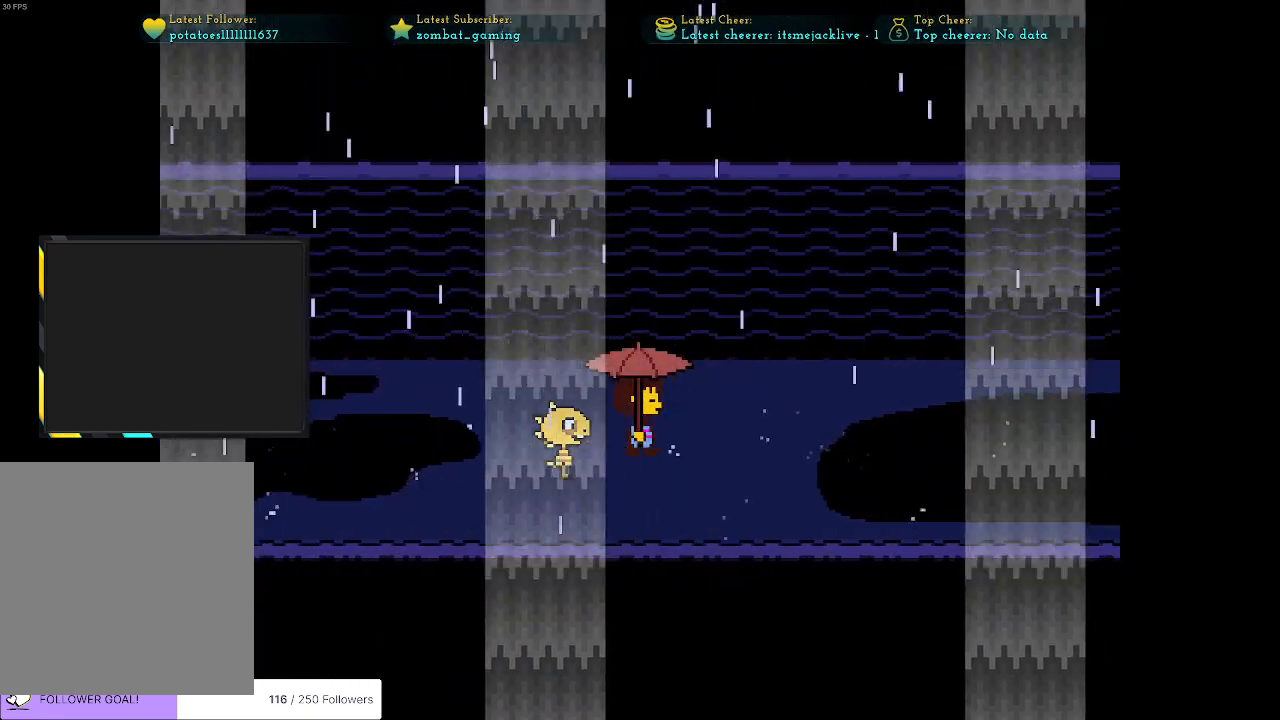
{"keys": ["right"], "events": []}
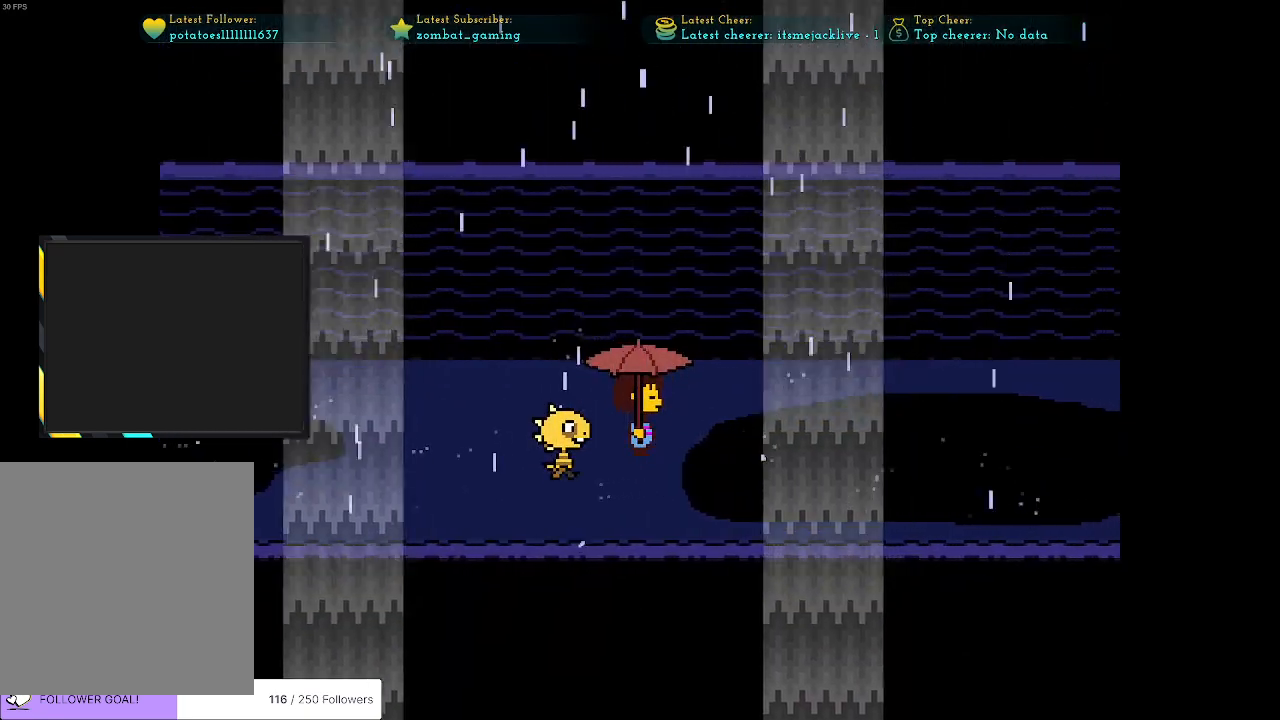
{"keys": ["right"], "events": []}
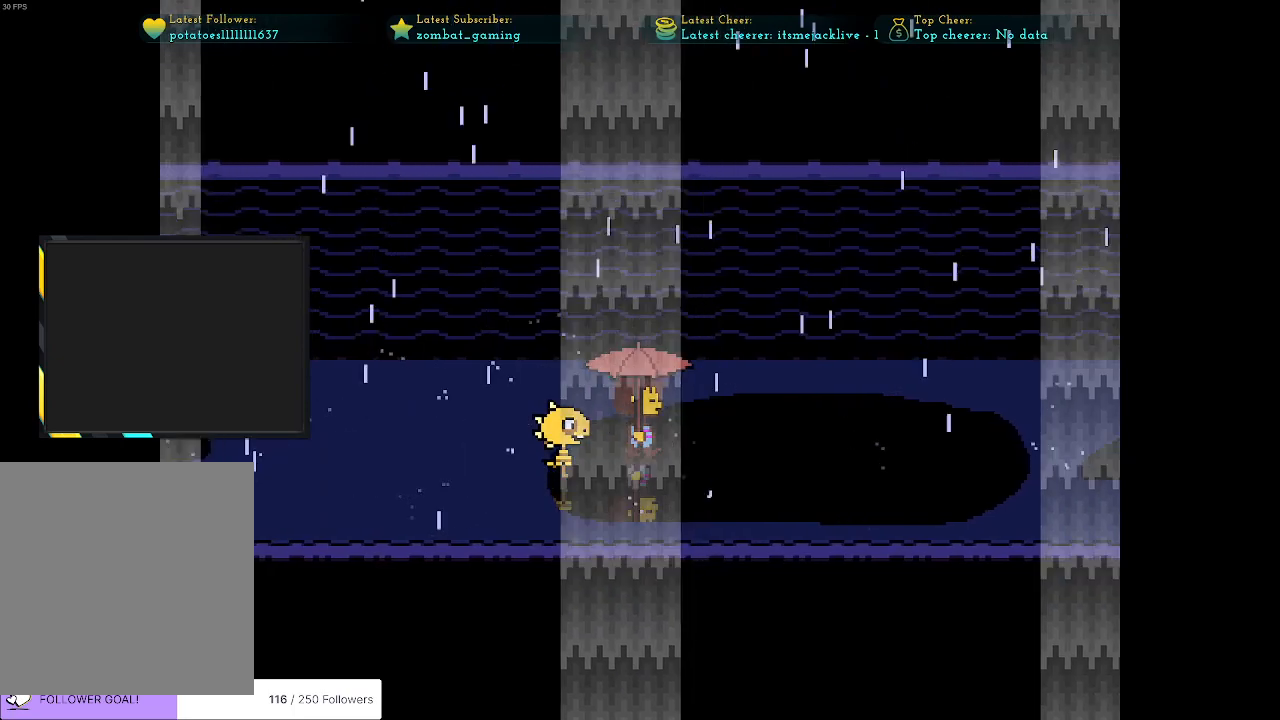
{"keys": ["right"], "events": []}
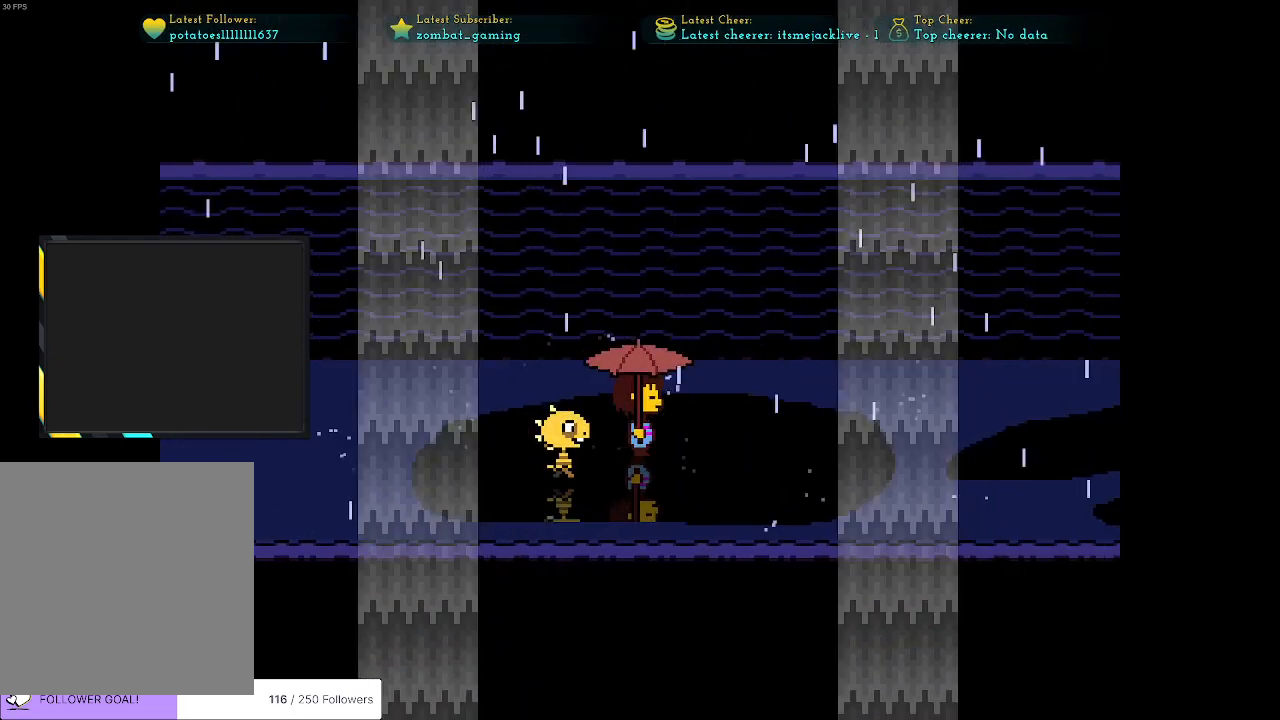
{"keys": ["right"], "events": []}
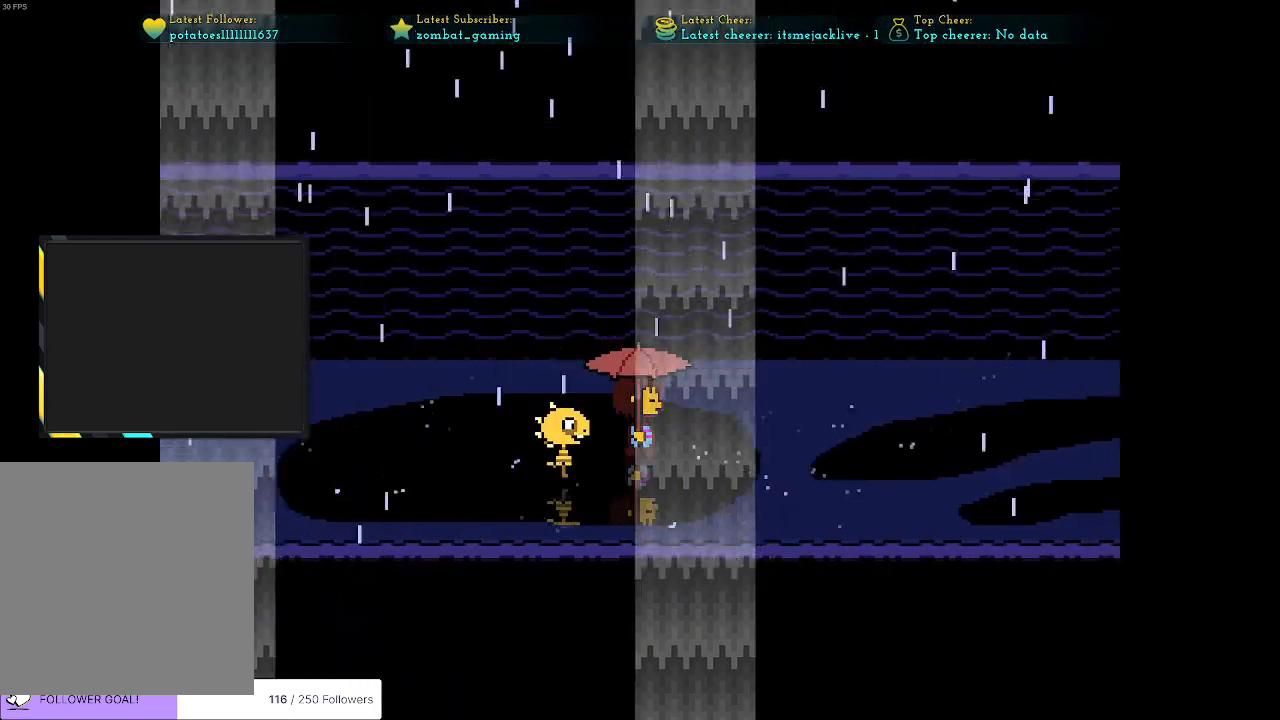
{"keys": ["right"], "events": []}
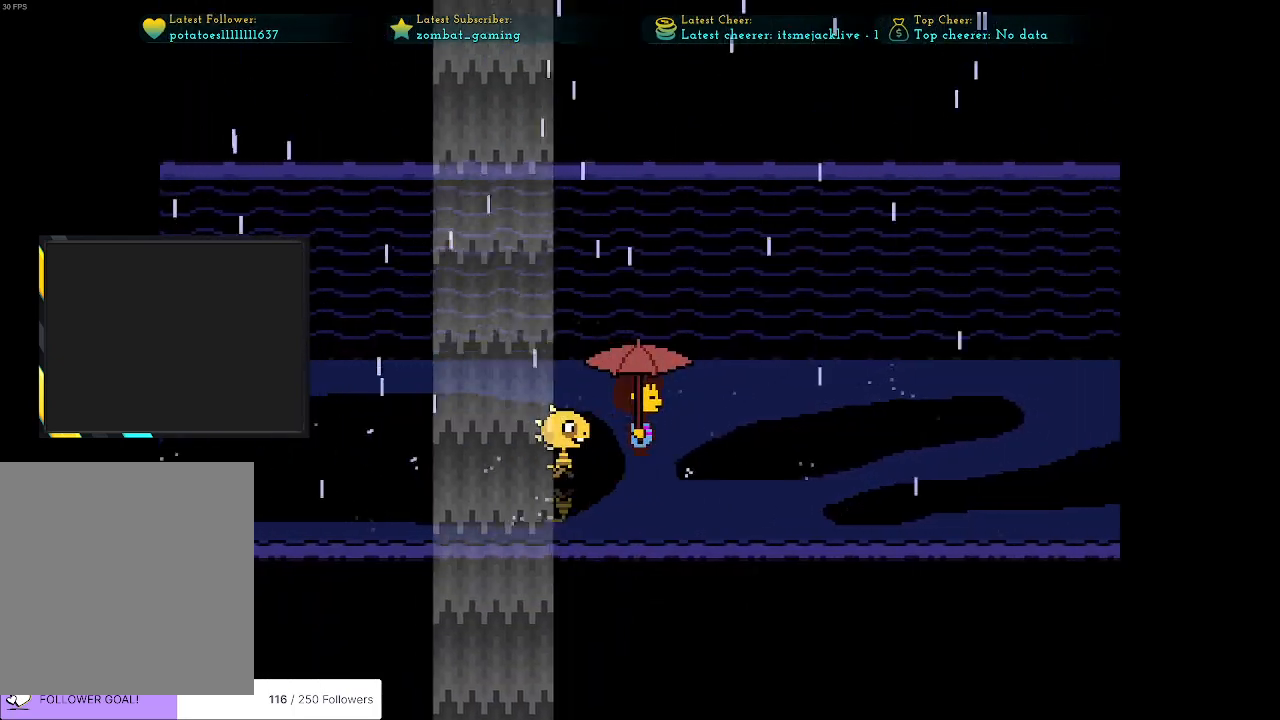
{"keys": ["right"], "events": []}
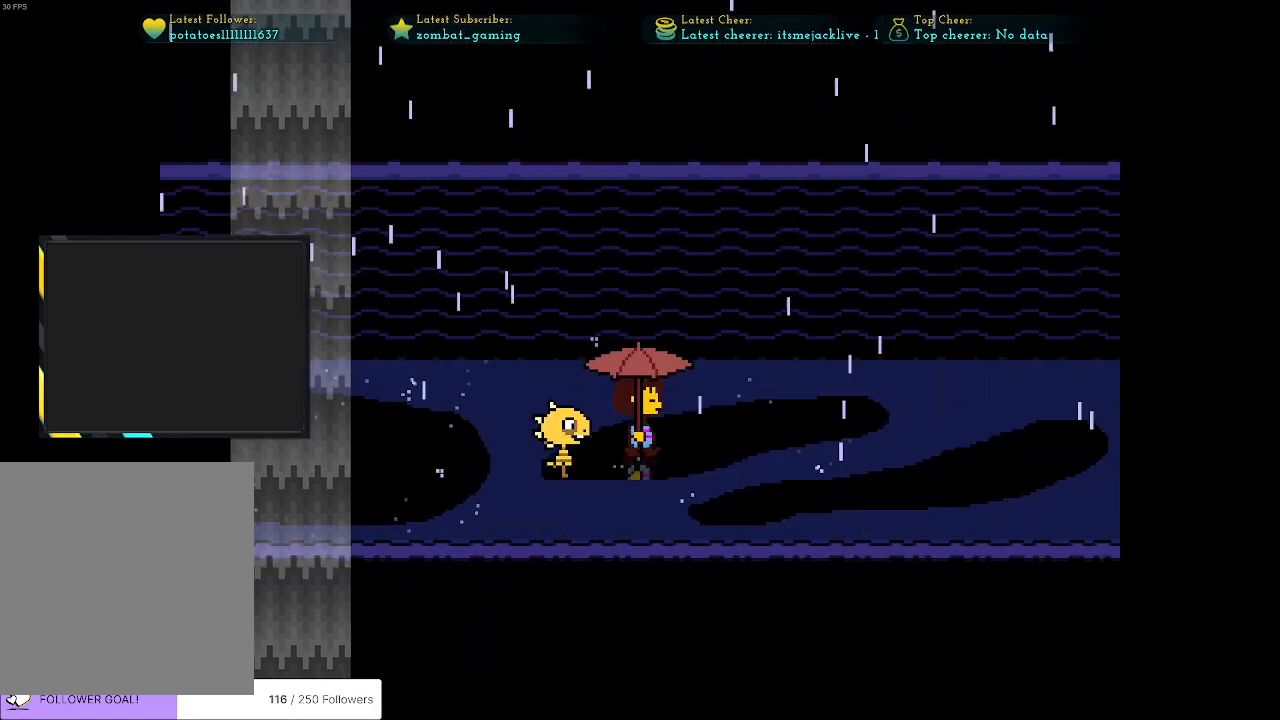
{"keys": ["right"], "events": []}
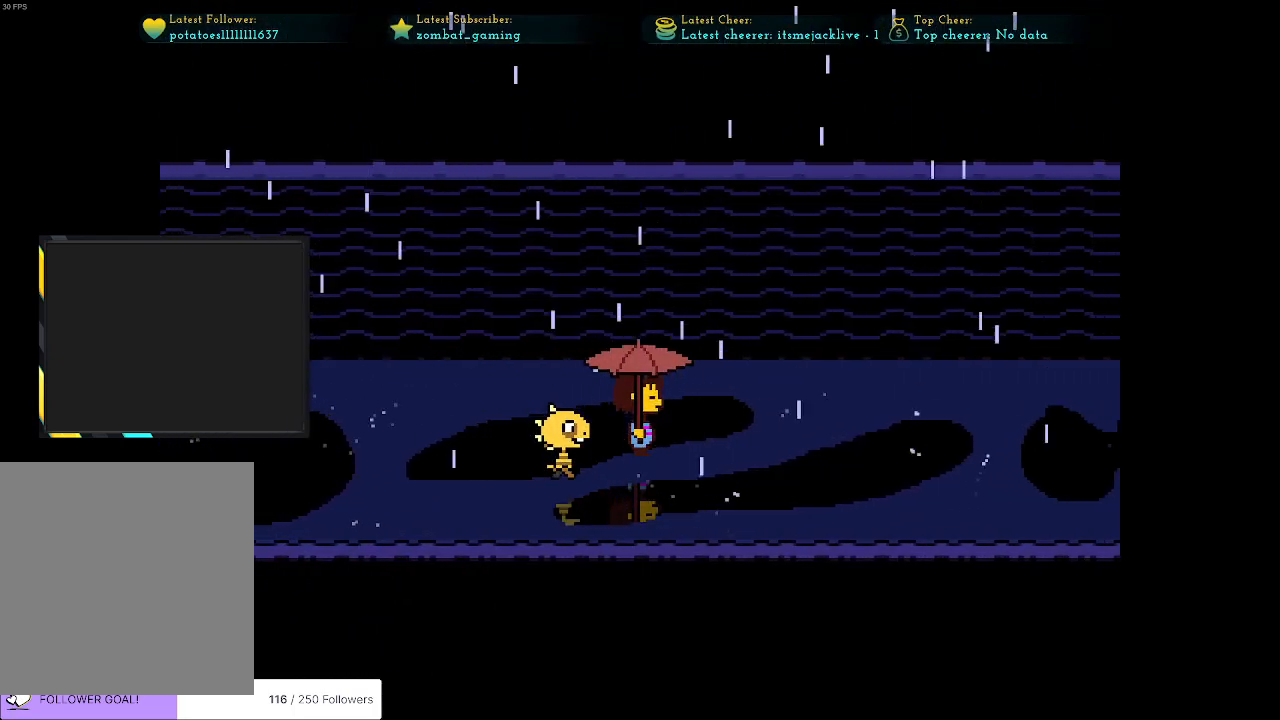
{"keys": ["right"], "events": []}
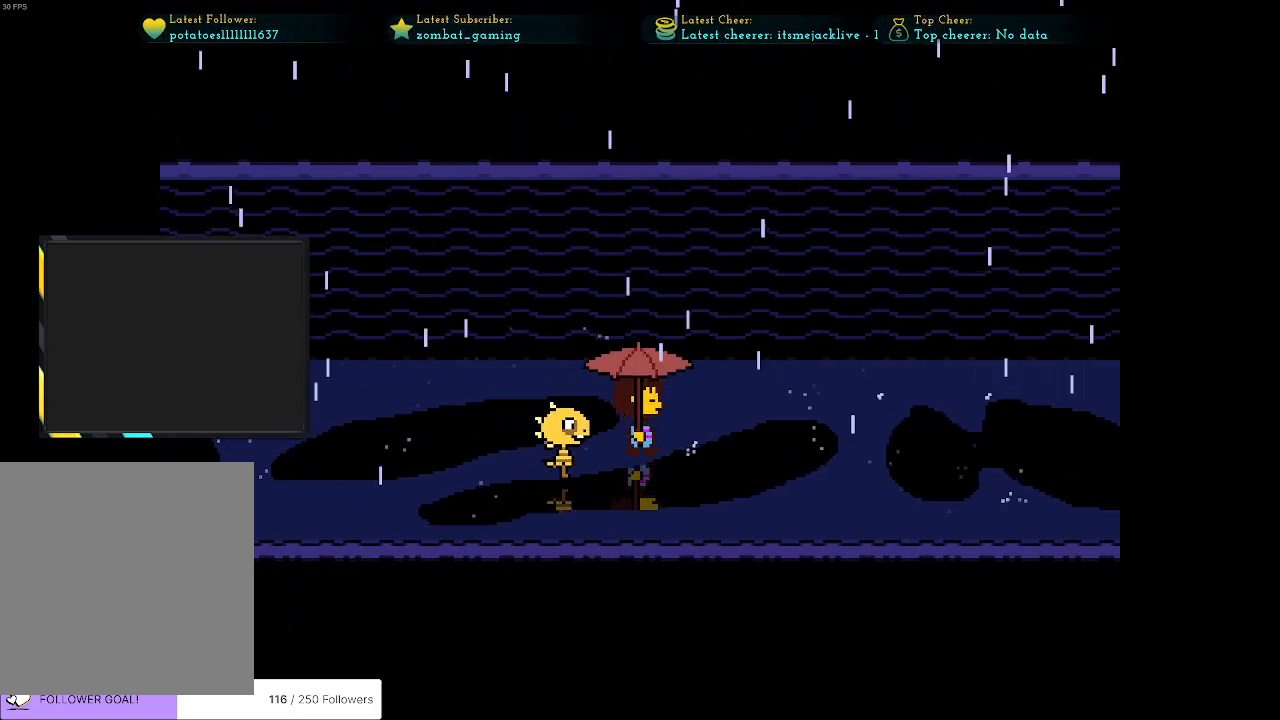
{"keys": ["right"], "events": []}
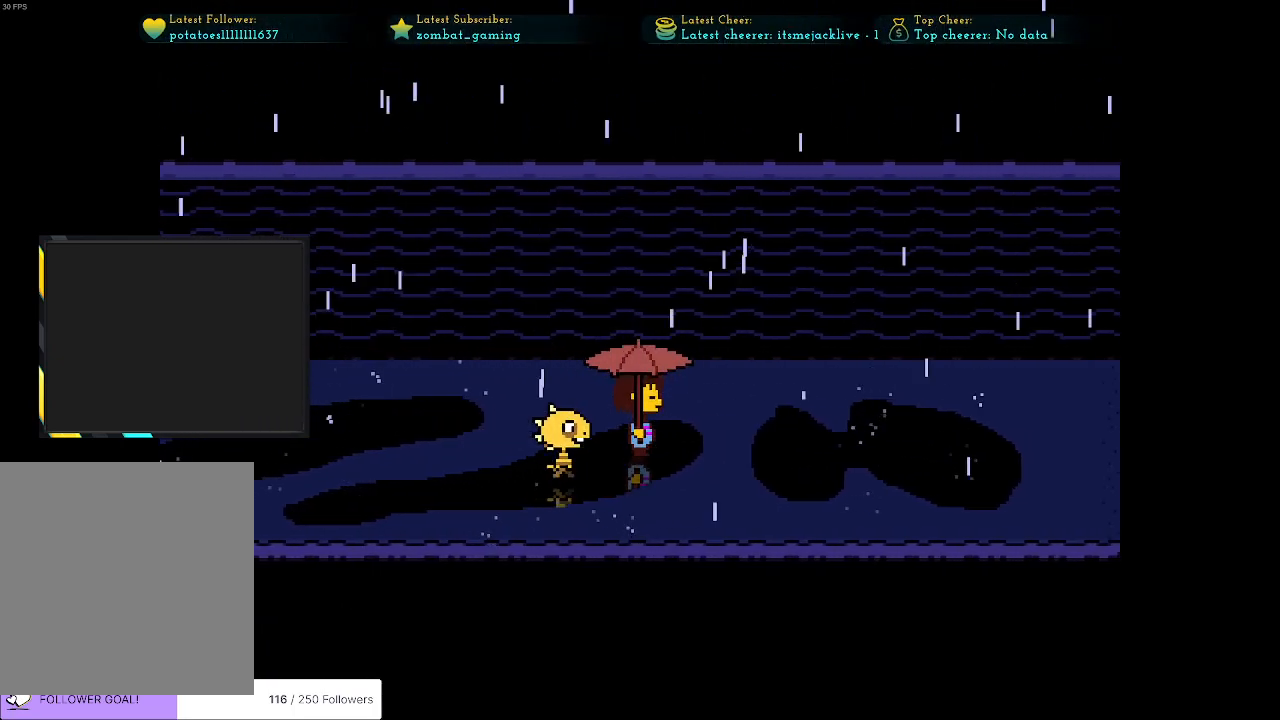
{"keys": ["right"], "events": []}
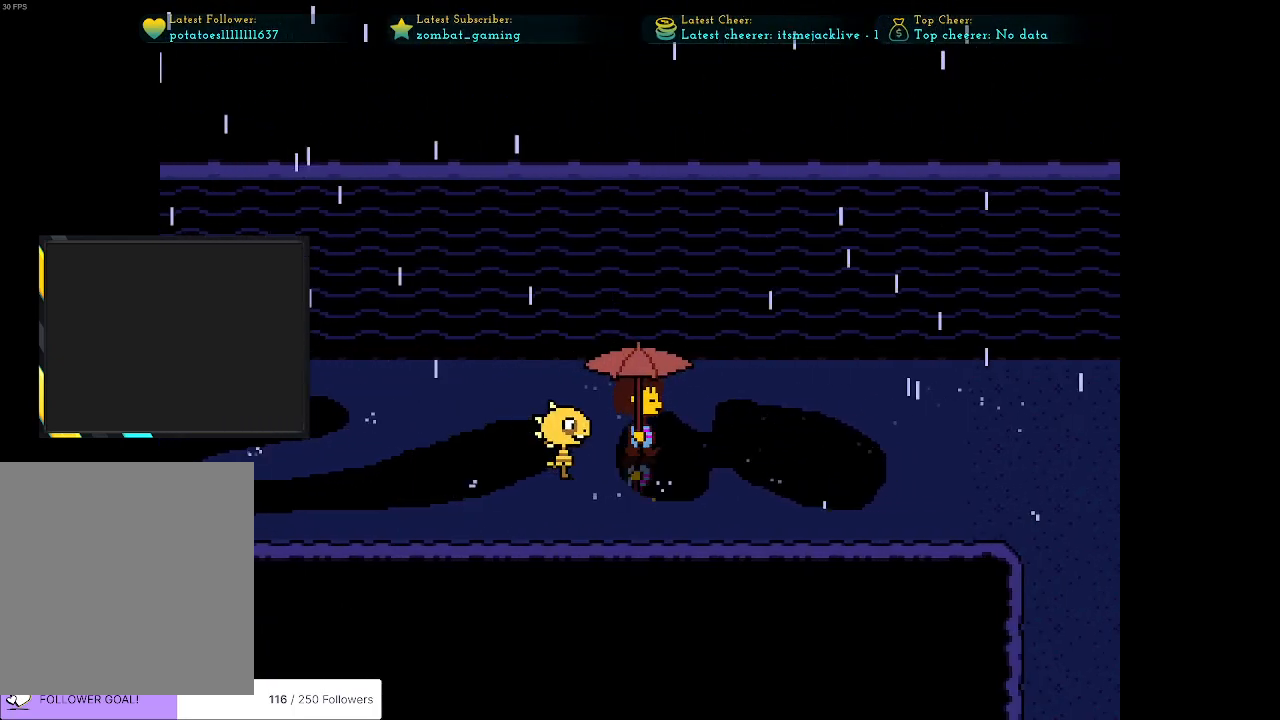
{"keys": ["right"], "events": [[166, "up", "down"], [333, "up", "up"]]}
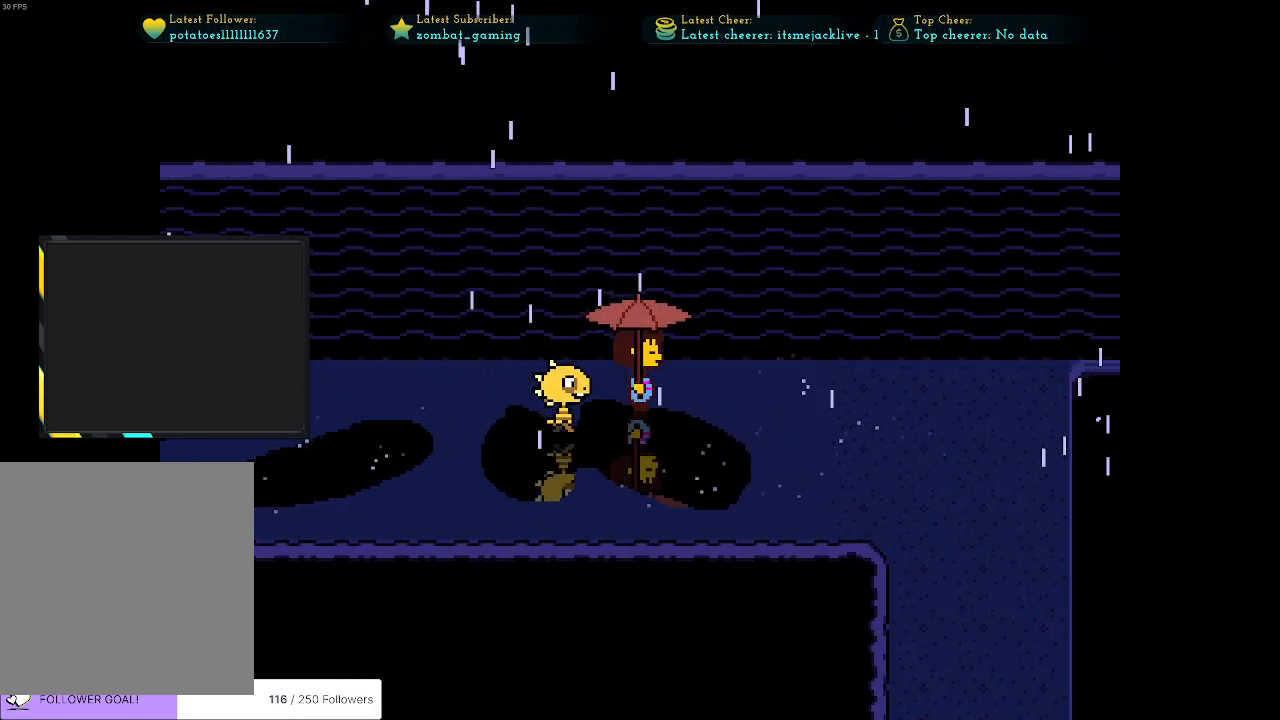
{"keys": ["right"], "events": [[200, "down", "down"], [333, "down", "up"]]}
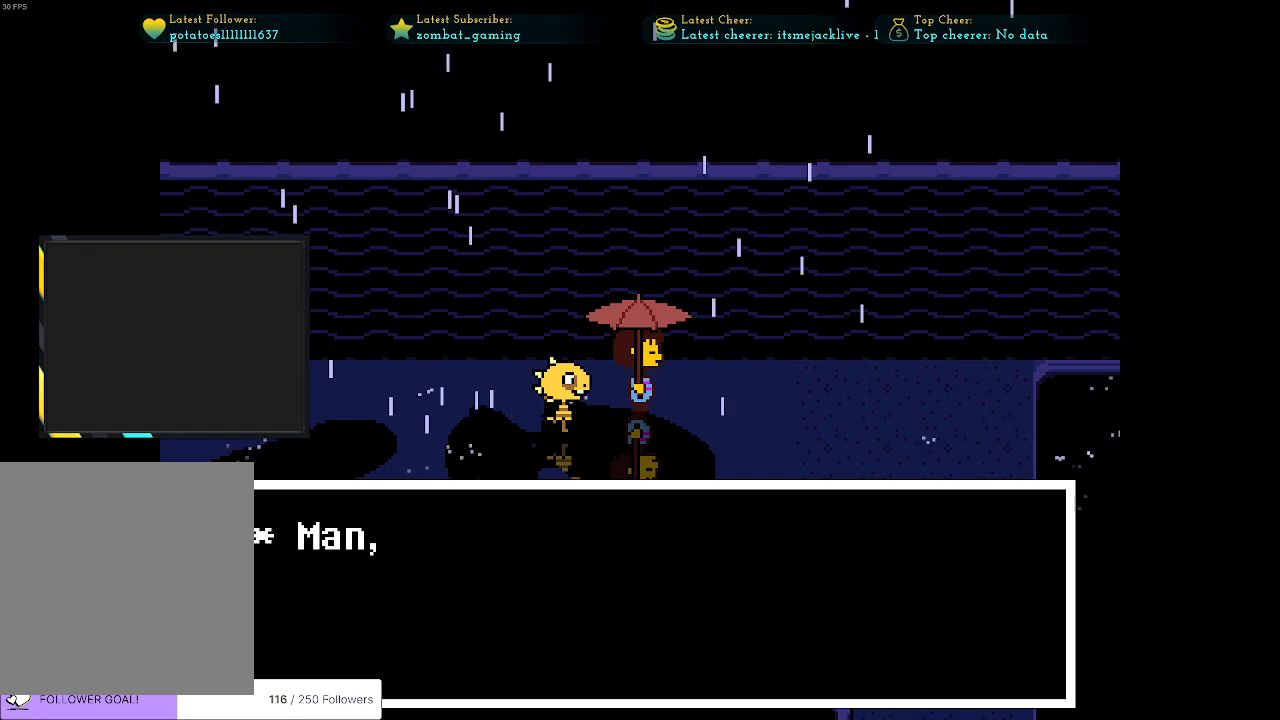
{"keys": [], "events": [[200, "right", "up"]]}
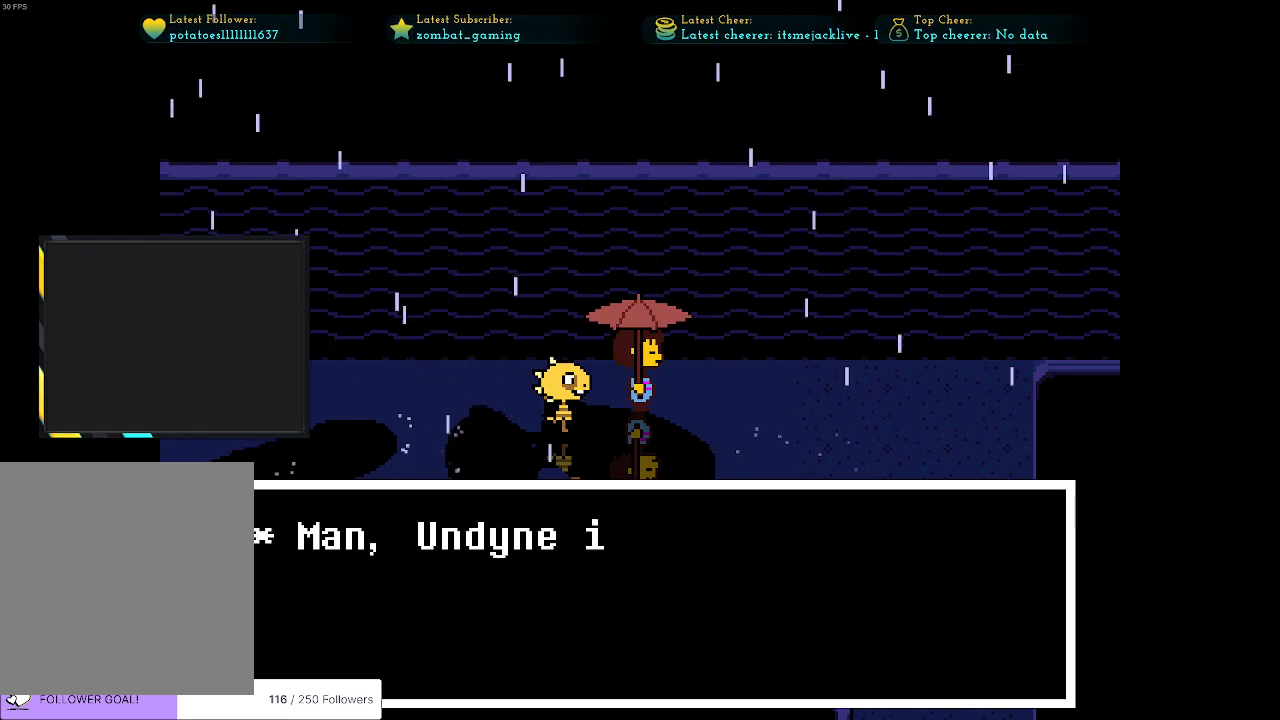
{"keys": [], "events": []}
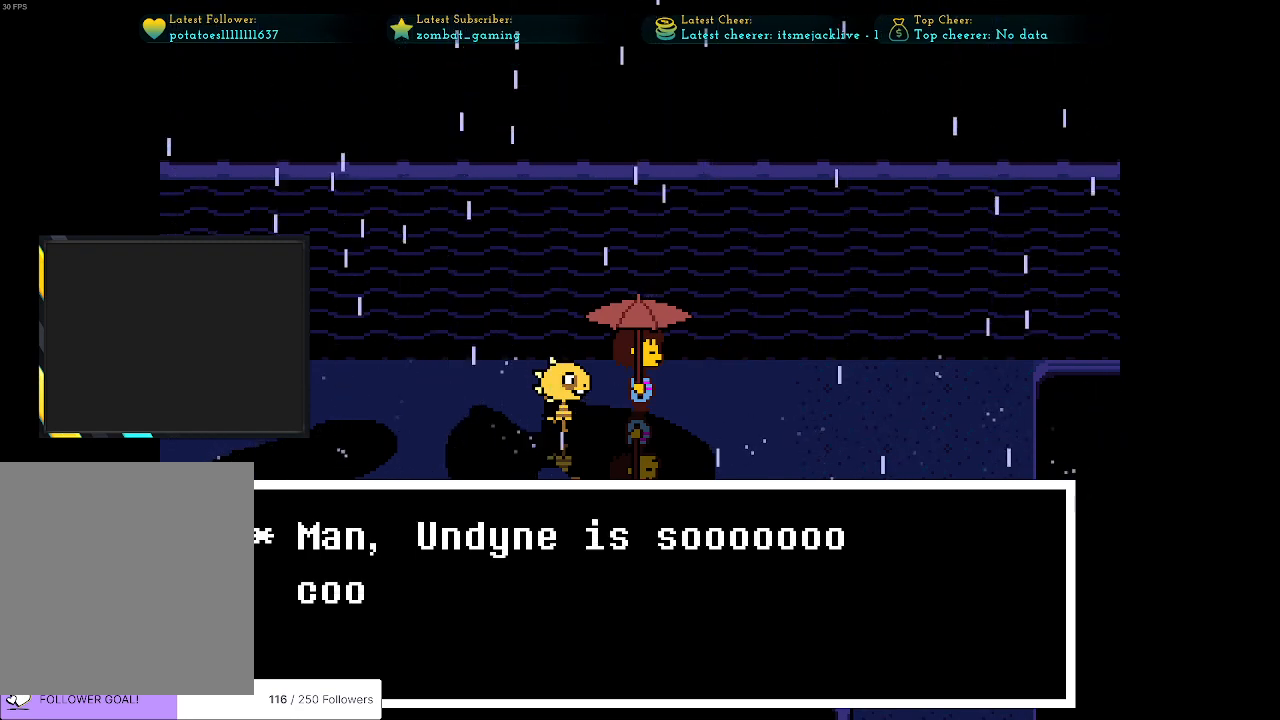
{"keys": [], "events": [[233, "x", "down"], [333, "x", "up"]]}
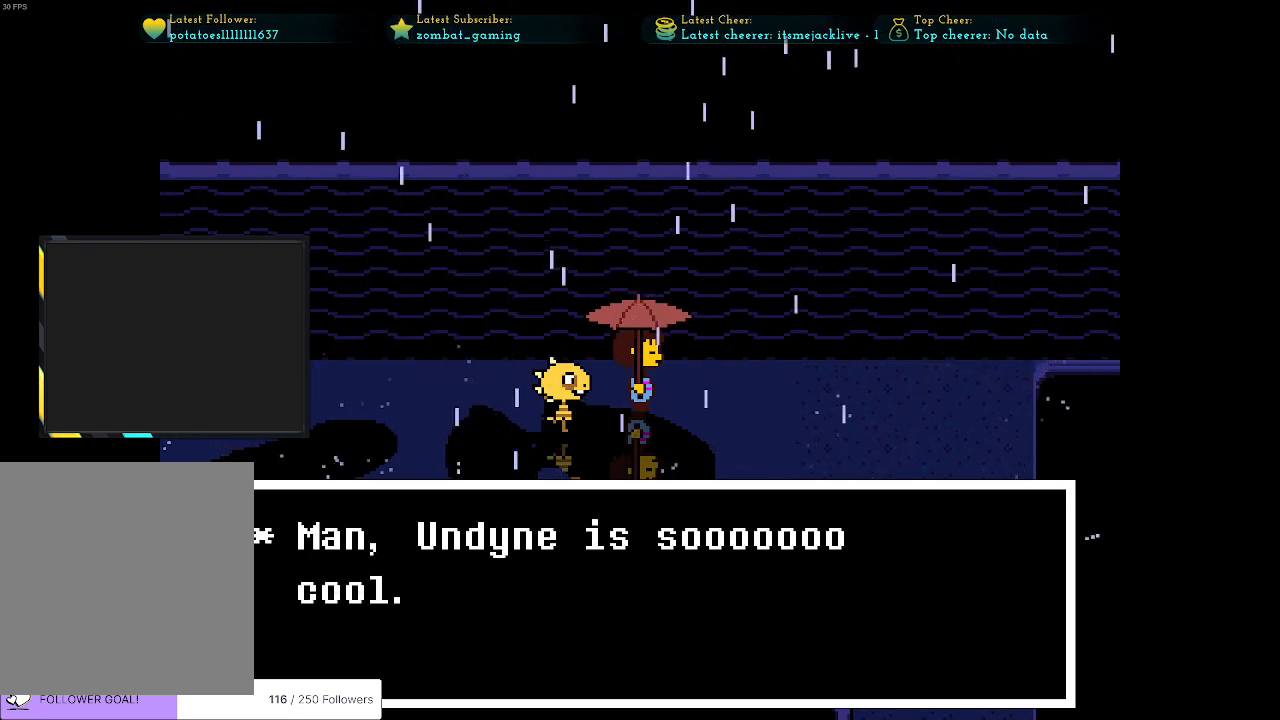
{"keys": [], "events": []}
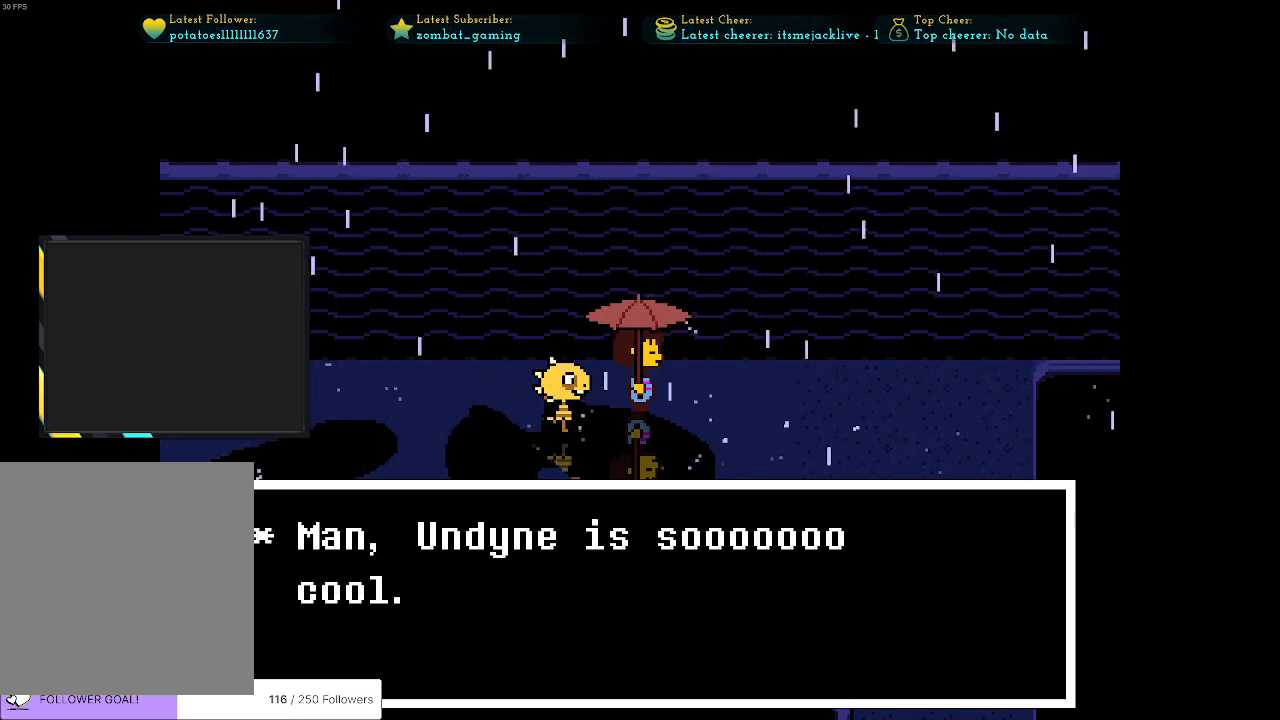
{"keys": [], "events": [[166, "z", "down"], [266, "z", "up"]]}
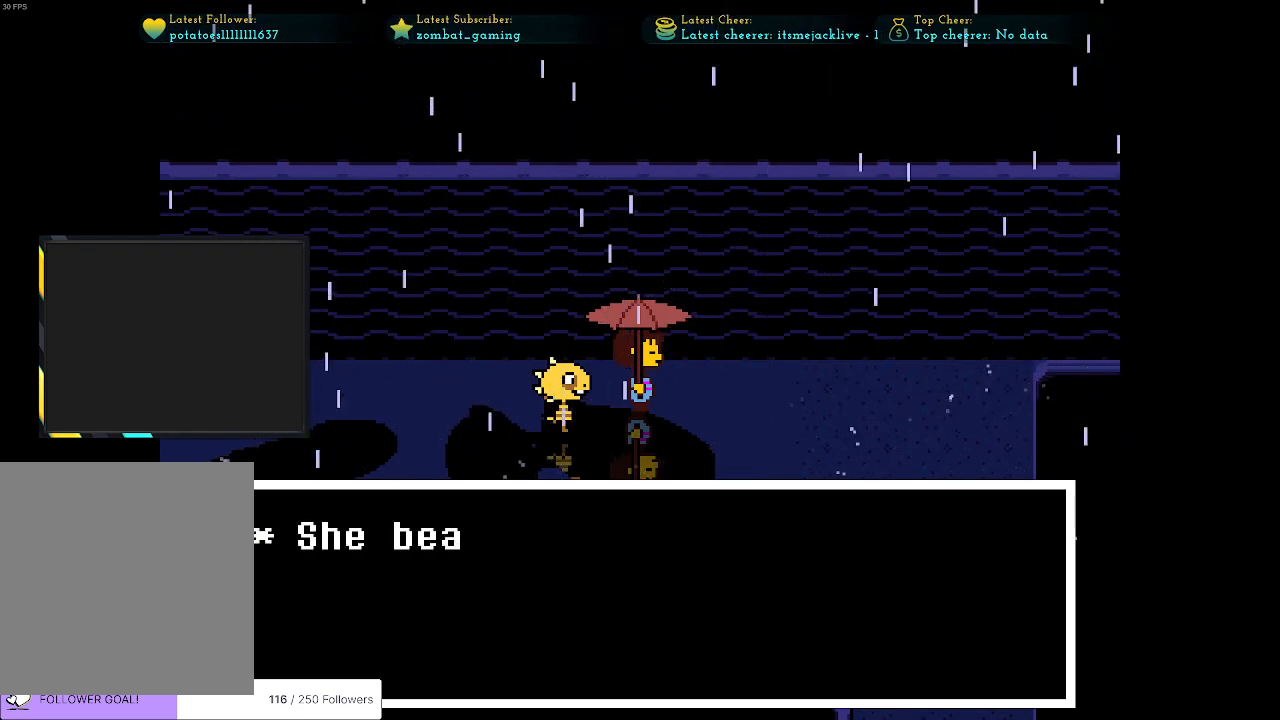
{"keys": [], "events": [[50, "x", "down"], [150, "x", "up"]]}
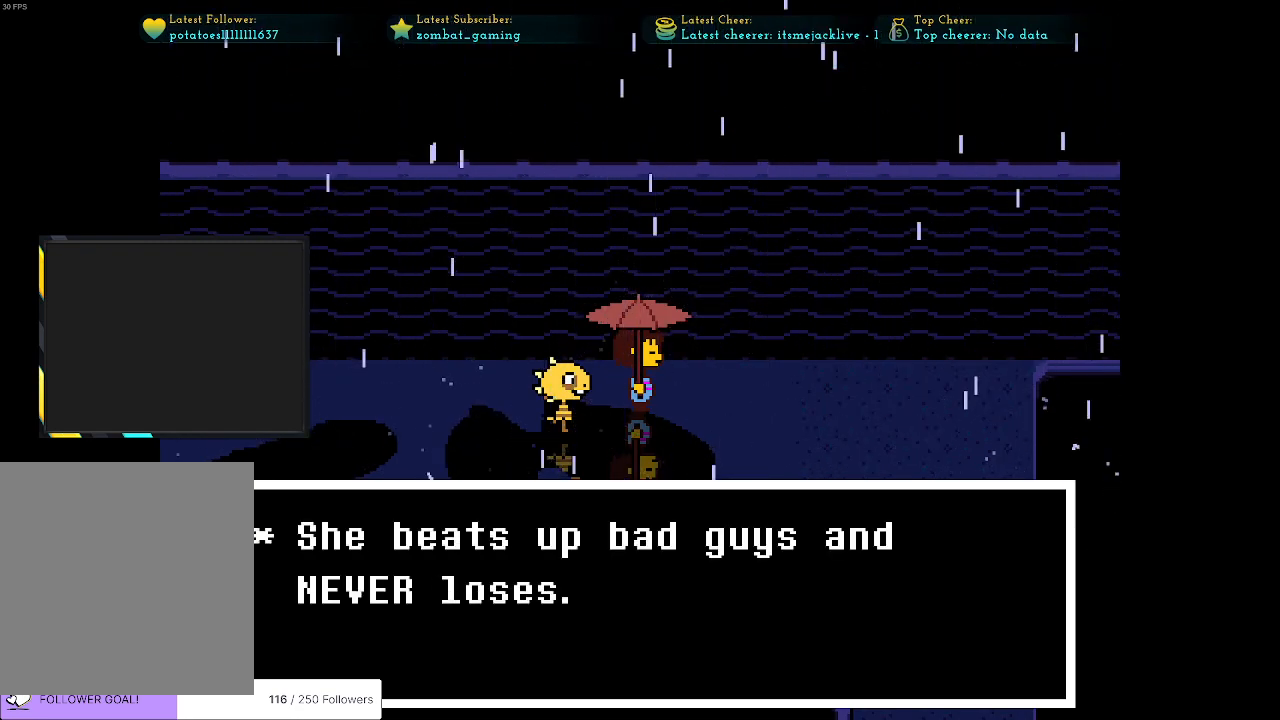
{"keys": [], "events": []}
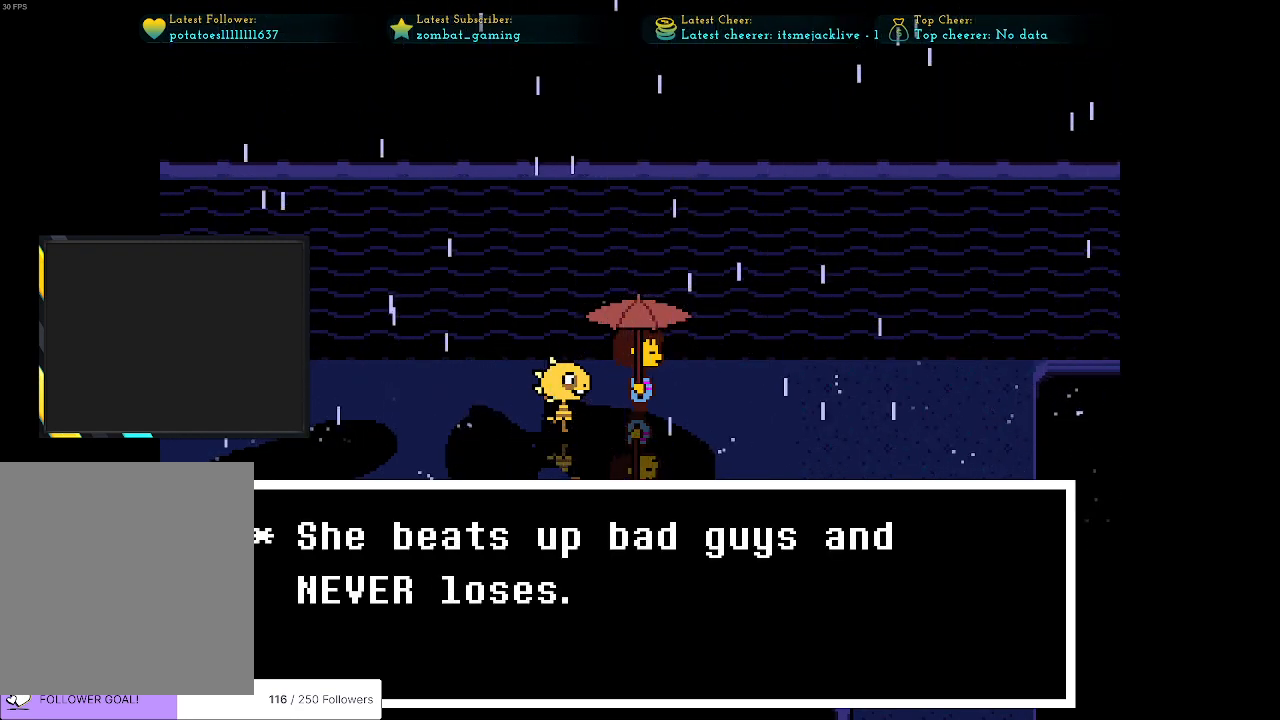
{"keys": [], "events": []}
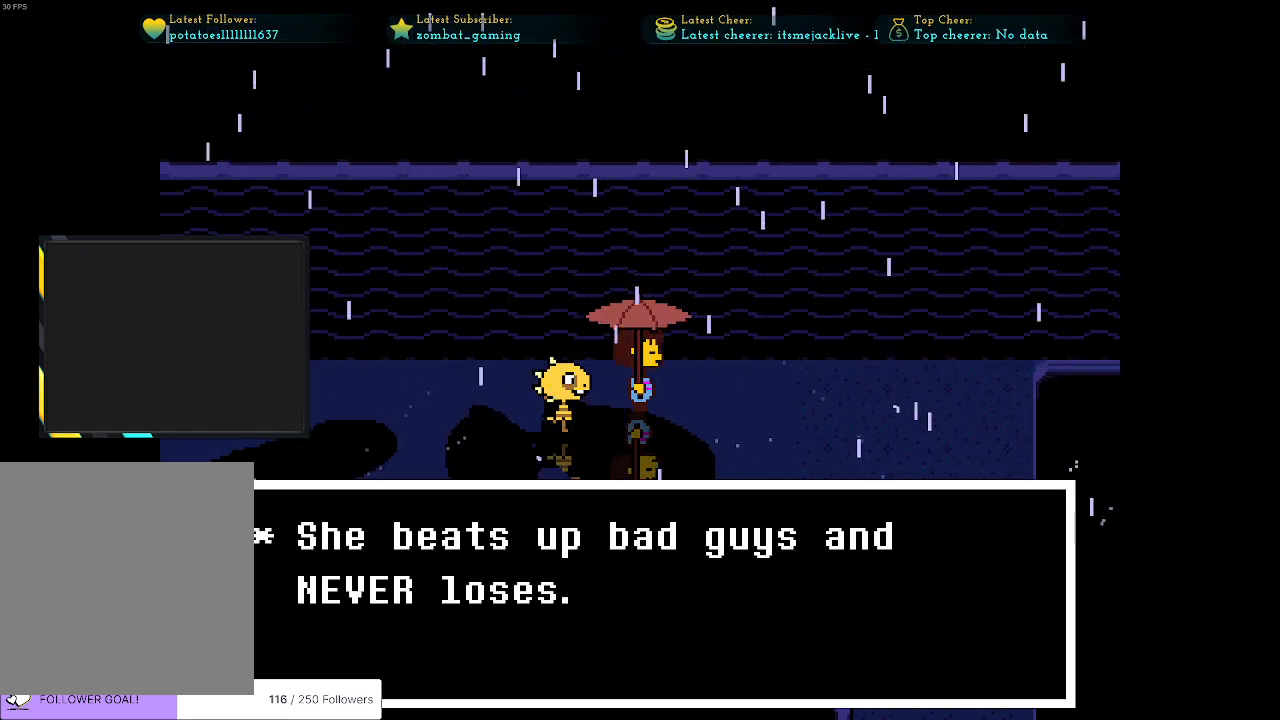
{"keys": ["z"], "events": [[483, "z", "down"]]}
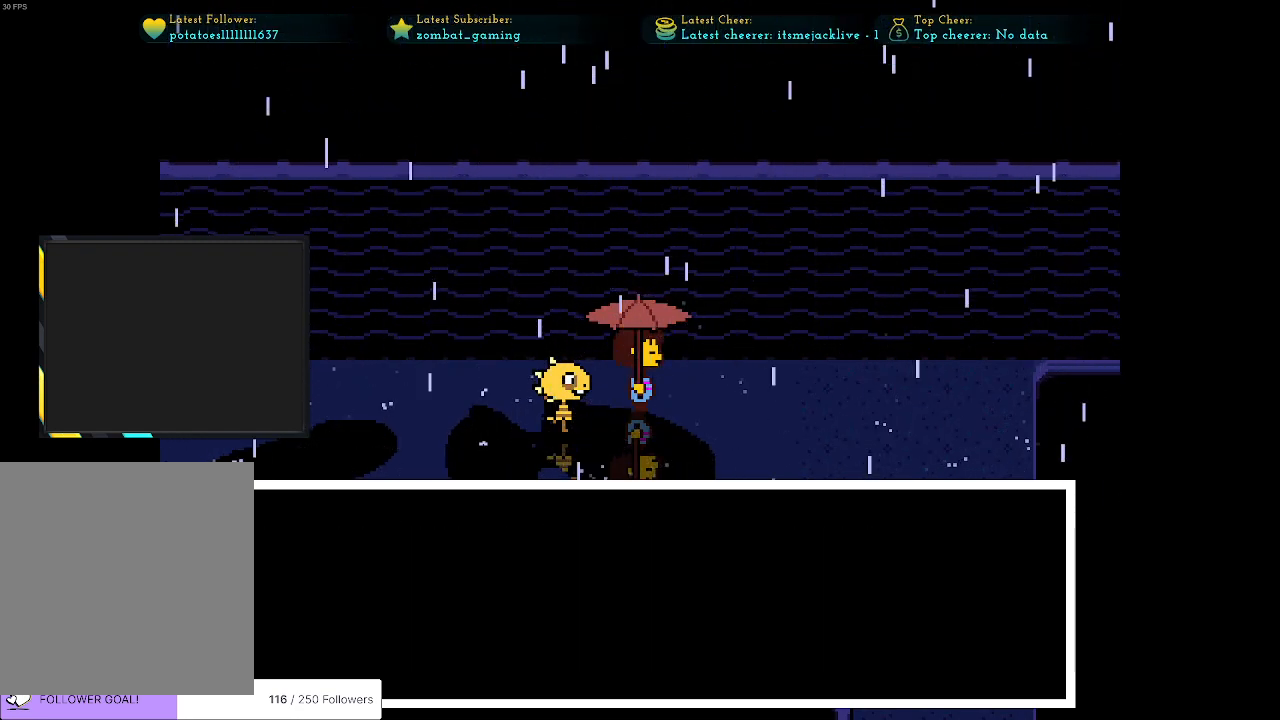
{"keys": [], "events": [[33, "z", "up"], [200, "x", "down"], [300, "x", "up"]]}
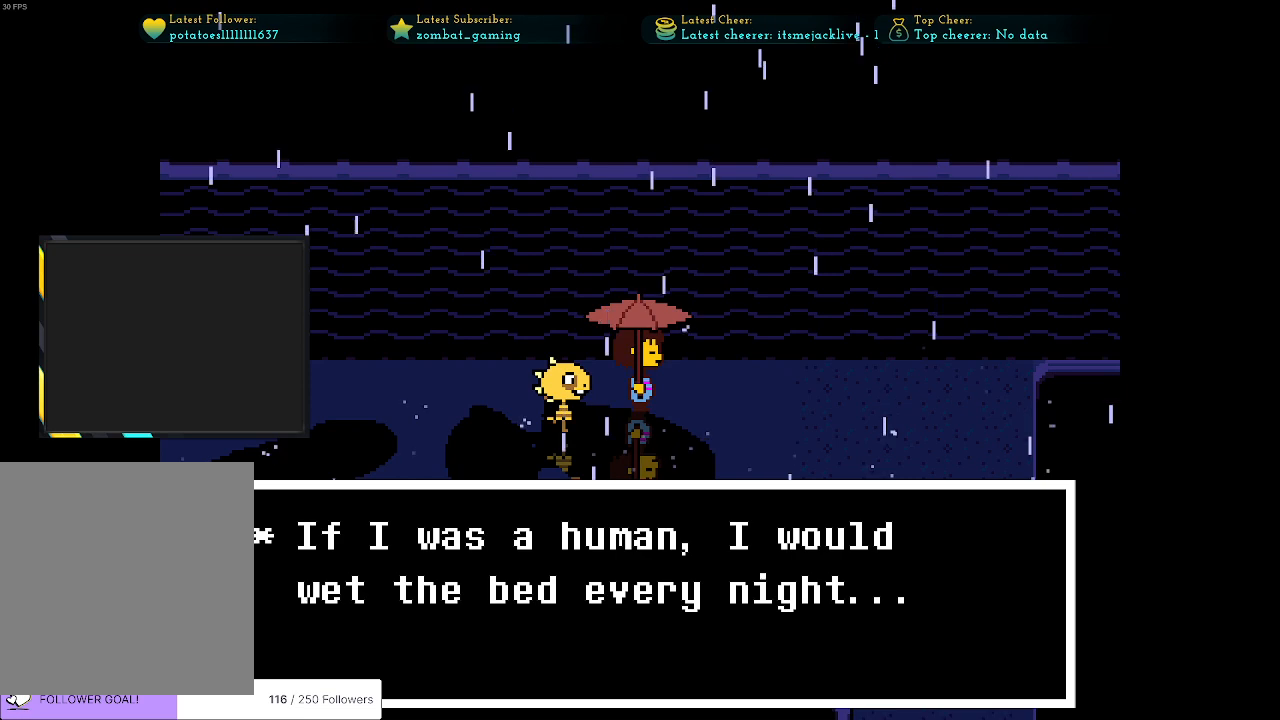
{"keys": [], "events": []}
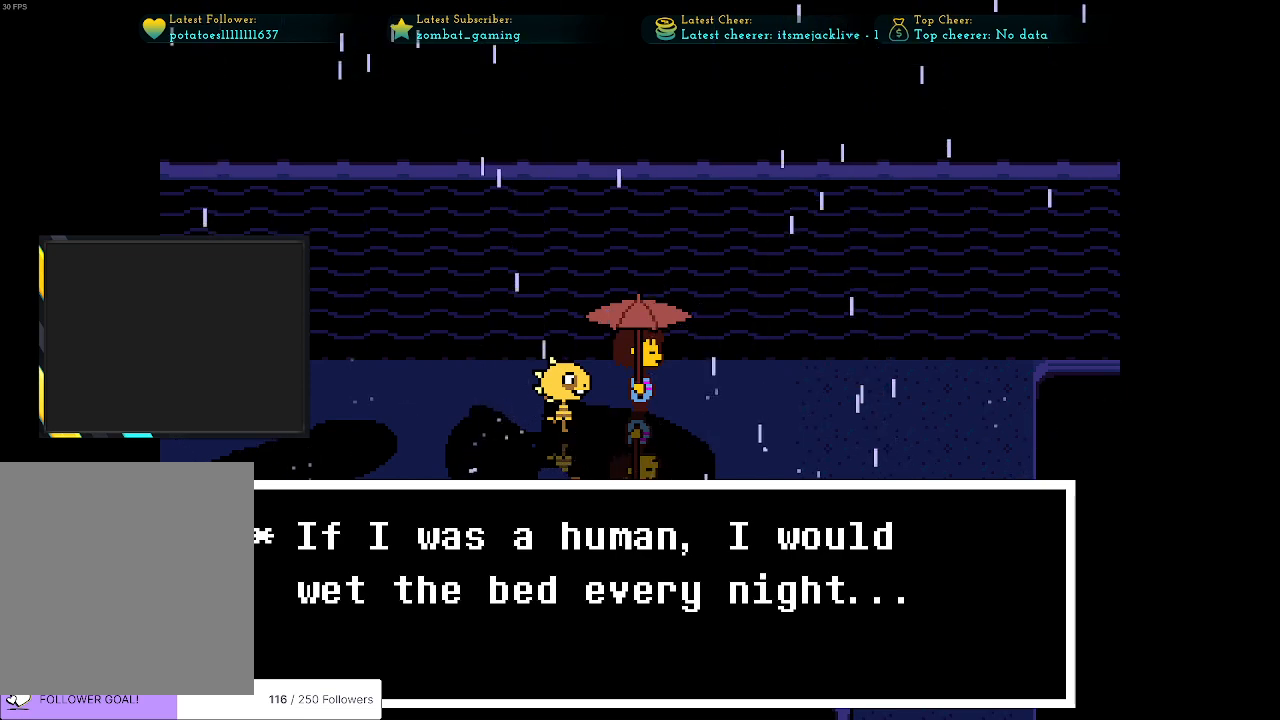
{"keys": [], "events": []}
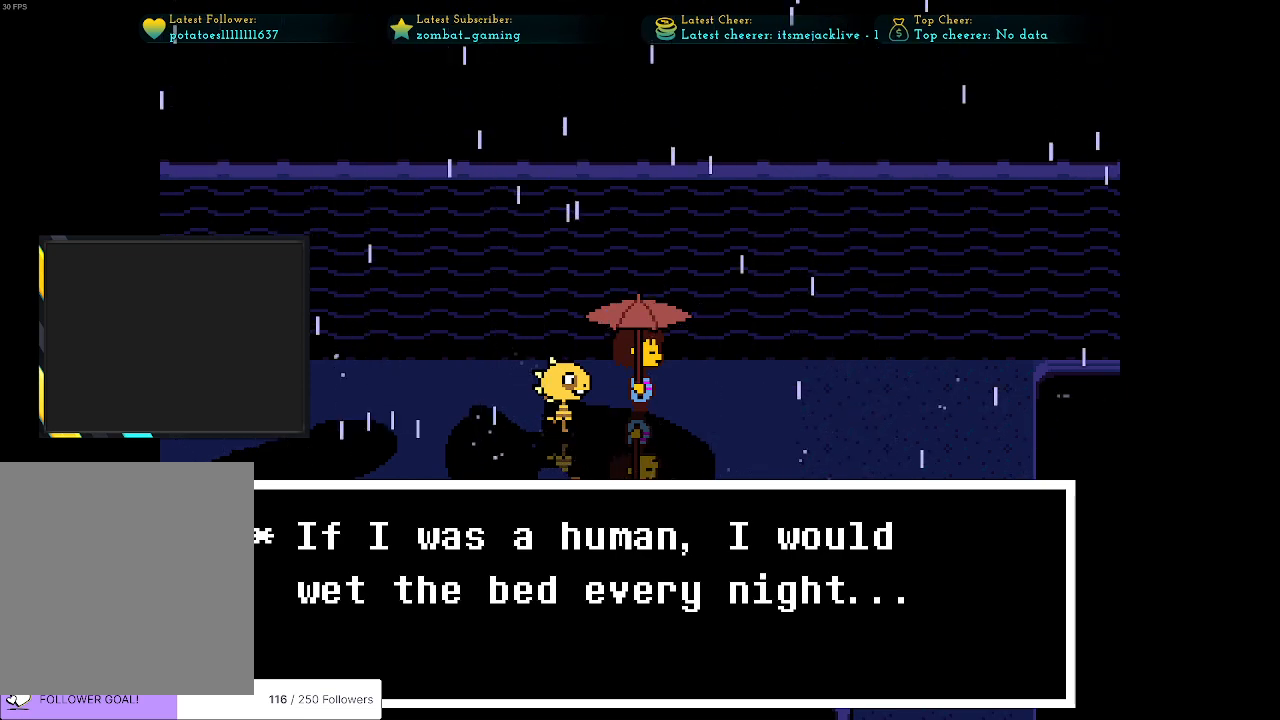
{"keys": [], "events": []}